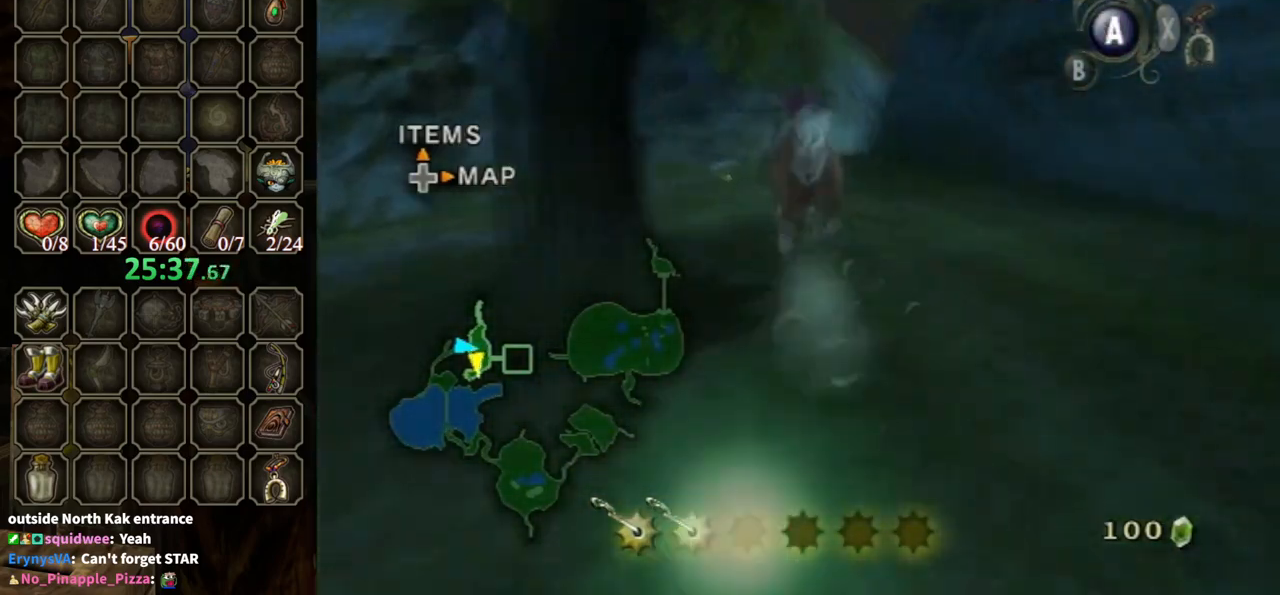
Gameplay with a controller (Nintendo layout); each line is a JSON object with the inputs held at the frame after it. "events" lists button and stick changes between this image and that frame as [ms after this image, input, new state], when the widget could be followed in between. Not read: L3 R3.
{"buttons": ["A", "R1"], "left_stick": "up", "right_stick": "center", "events": [[400, "R1", "down"], [500, "A", "down"]]}
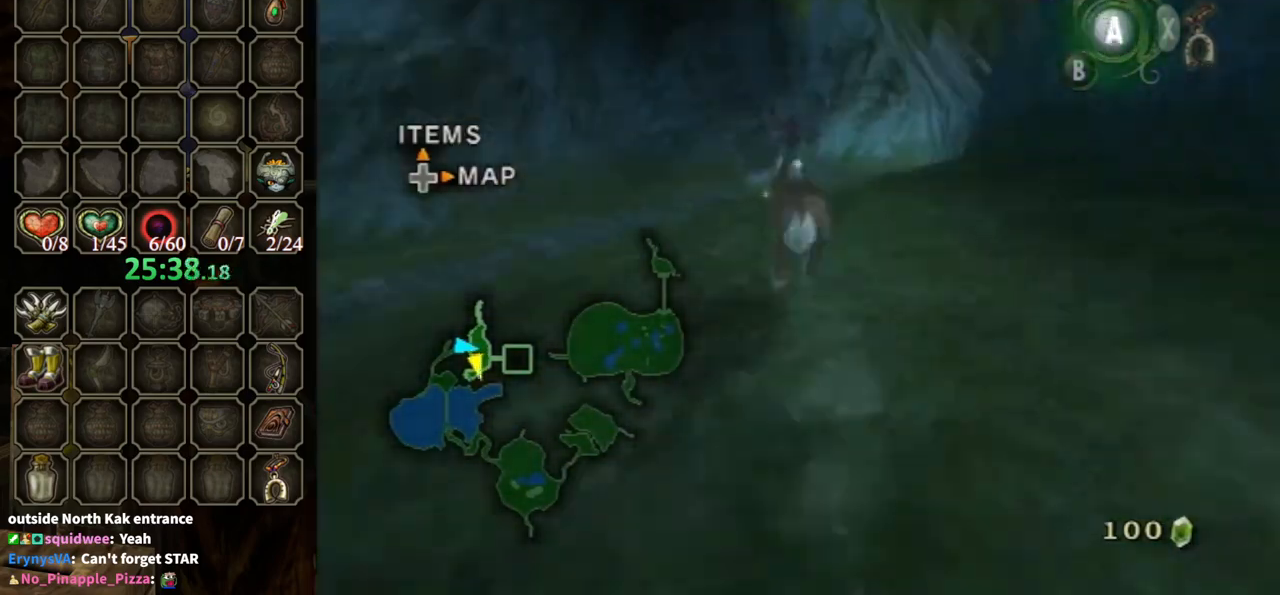
{"buttons": [], "left_stick": "up", "right_stick": "center", "events": [[33, "R1", "up"], [67, "A", "up"]]}
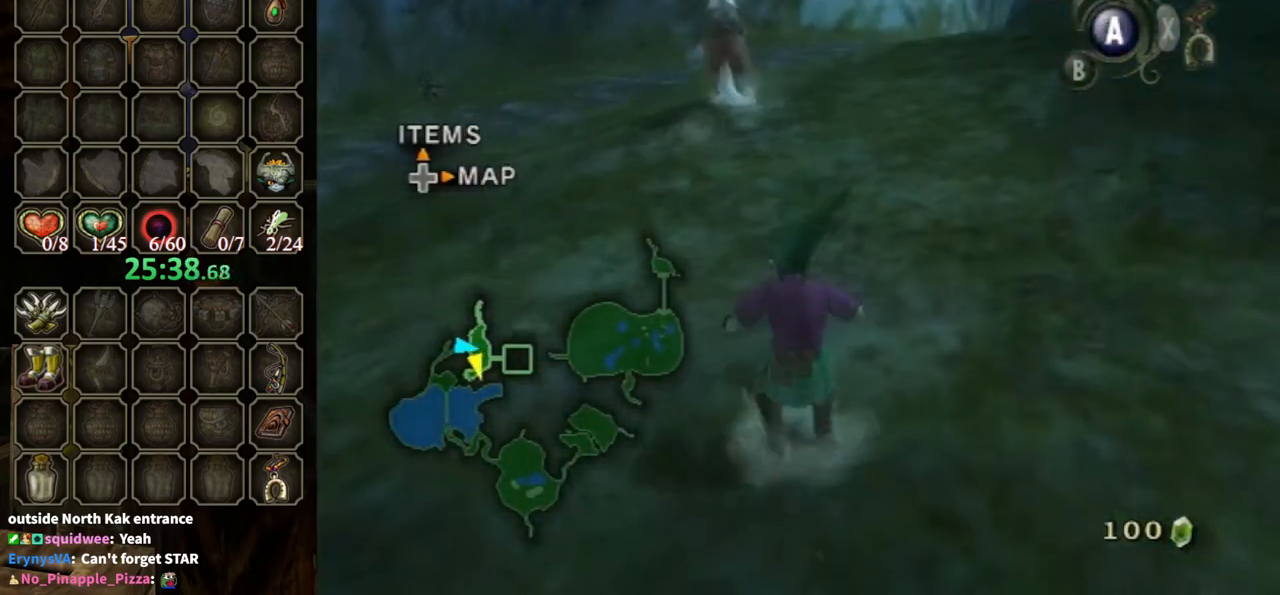
{"buttons": [], "left_stick": "up", "right_stick": "center", "events": []}
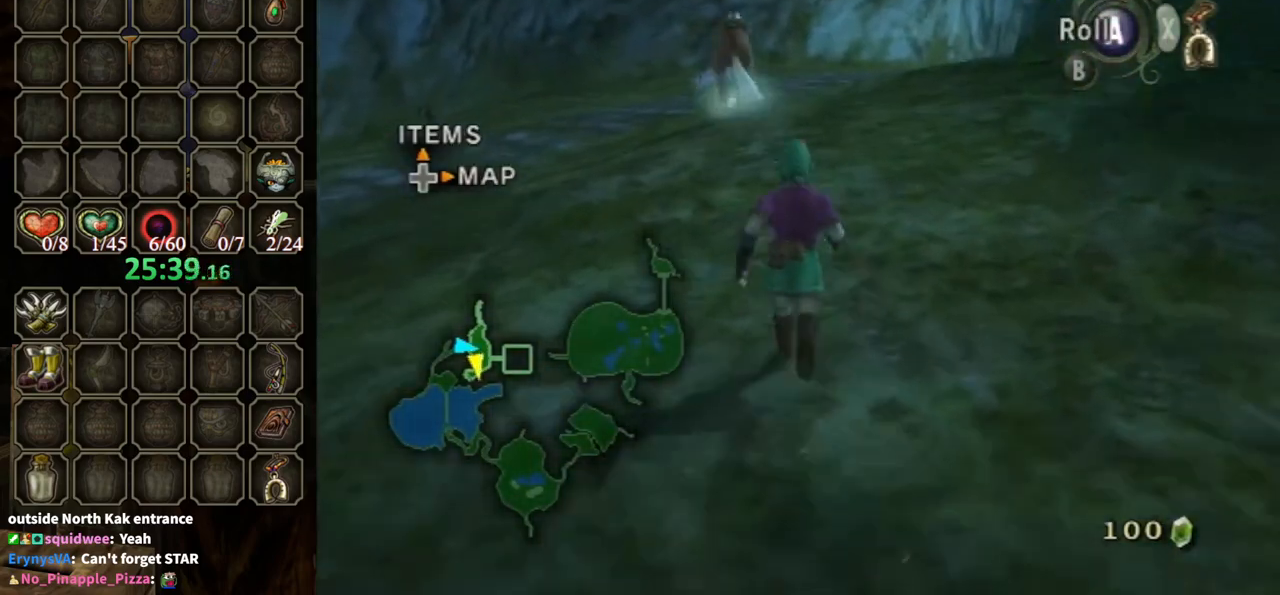
{"buttons": ["A"], "left_stick": "up", "right_stick": "center", "events": [[233, "A", "down"]]}
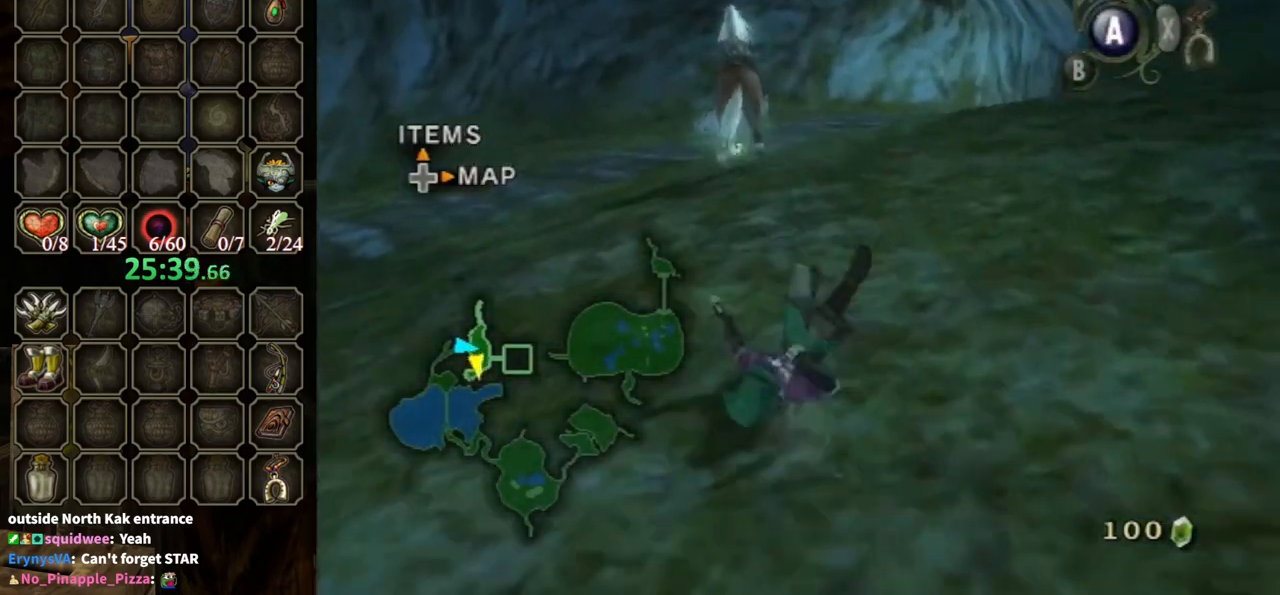
{"buttons": ["A"], "left_stick": "up", "right_stick": "center", "events": [[233, "A", "up"], [433, "A", "down"]]}
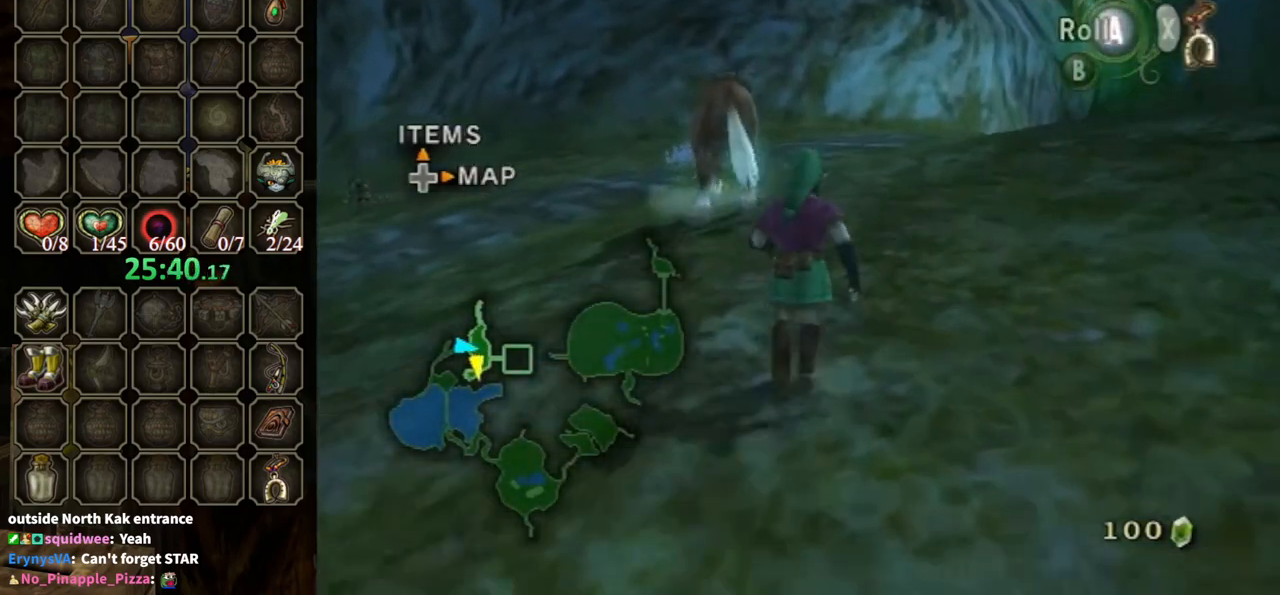
{"buttons": ["A"], "left_stick": "up", "right_stick": "center", "events": [[333, "A", "up"], [500, "A", "down"]]}
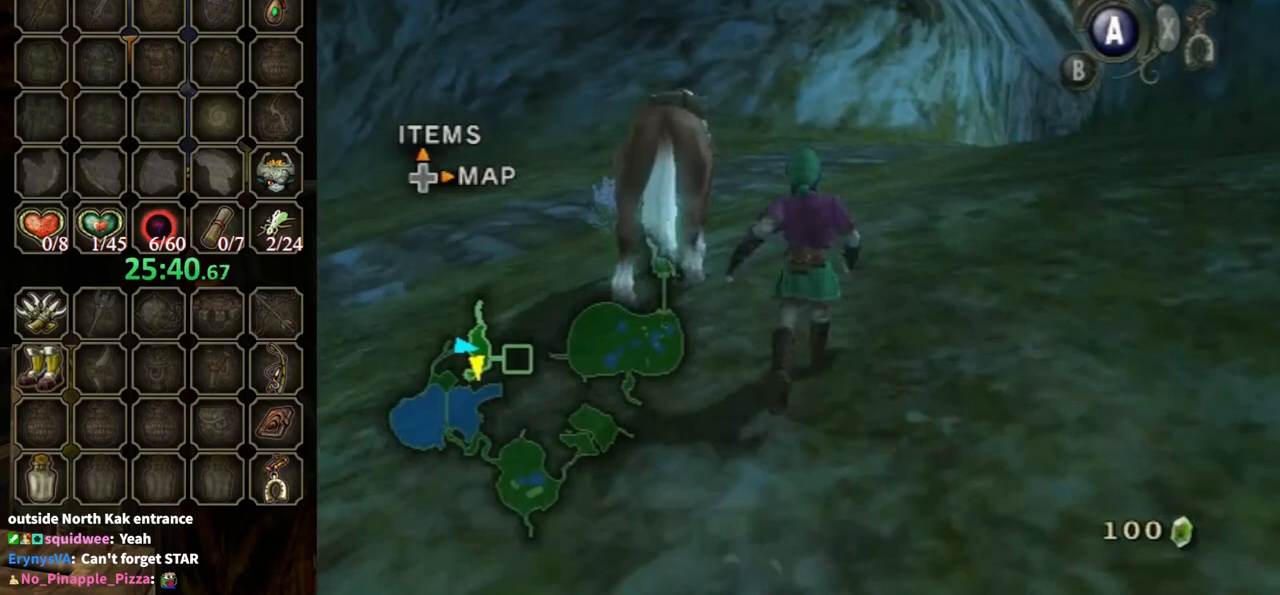
{"buttons": [], "left_stick": "up", "right_stick": "right", "events": [[233, "A", "up"], [467, "right_stick", "right"]]}
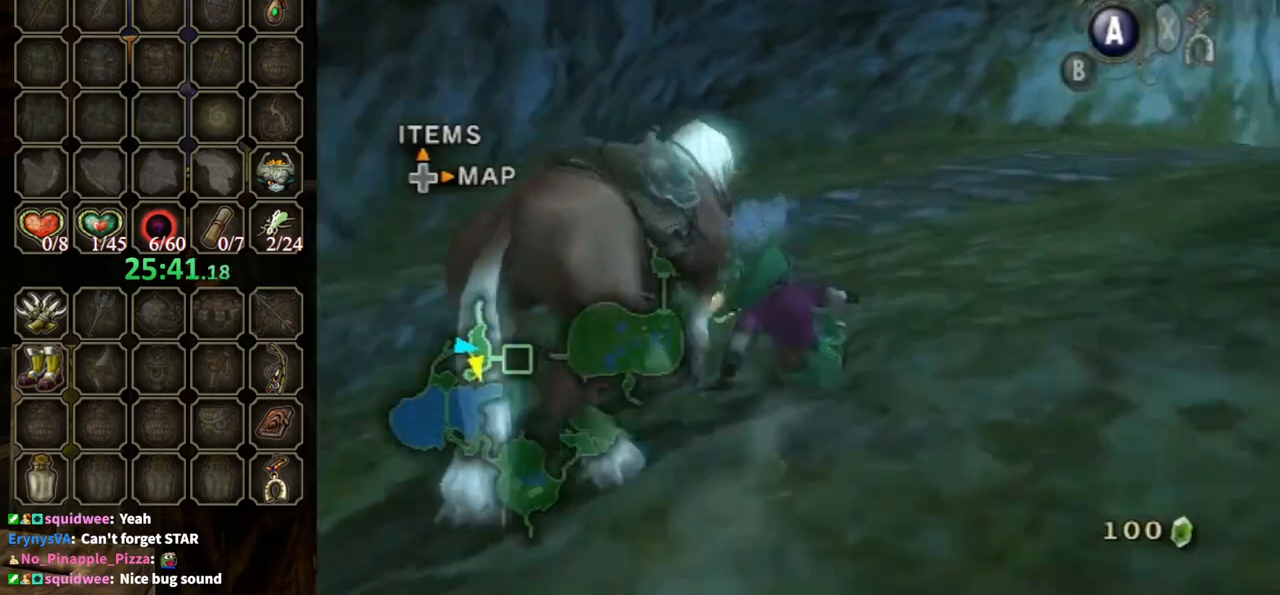
{"buttons": [], "left_stick": "up", "right_stick": "center", "events": [[167, "left_stick", "up-right"], [300, "left_stick", "up"], [467, "right_stick", "center"]]}
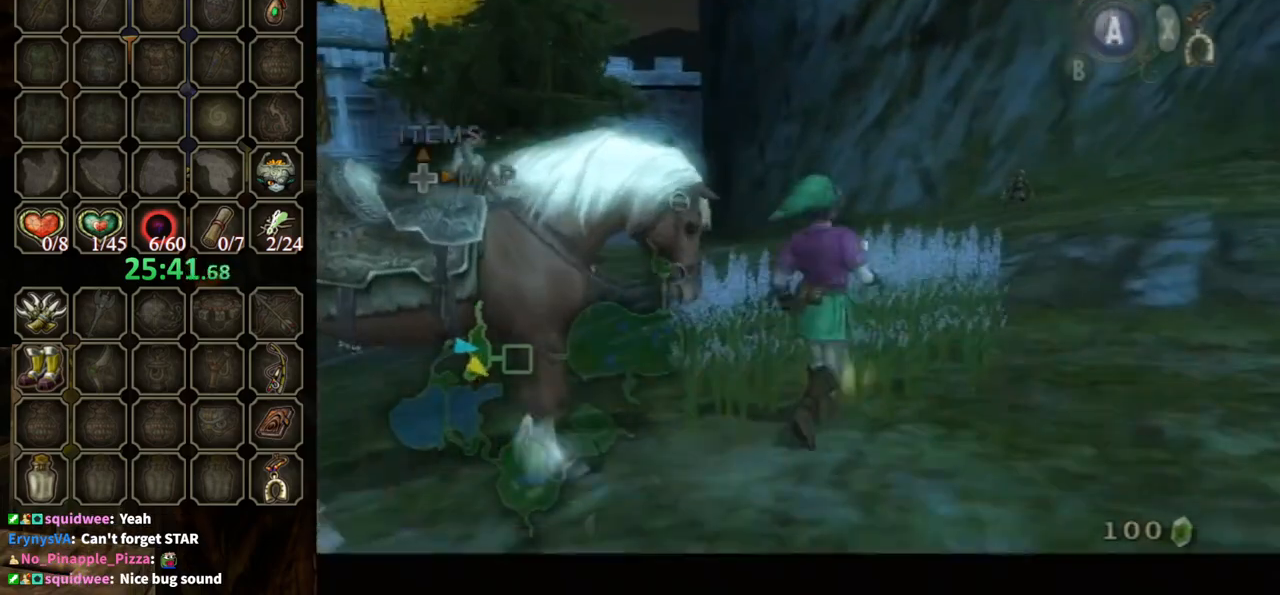
{"buttons": ["B"], "left_stick": "down", "right_stick": "center", "events": [[133, "B", "down"], [167, "left_stick", "center"], [400, "left_stick", "down"]]}
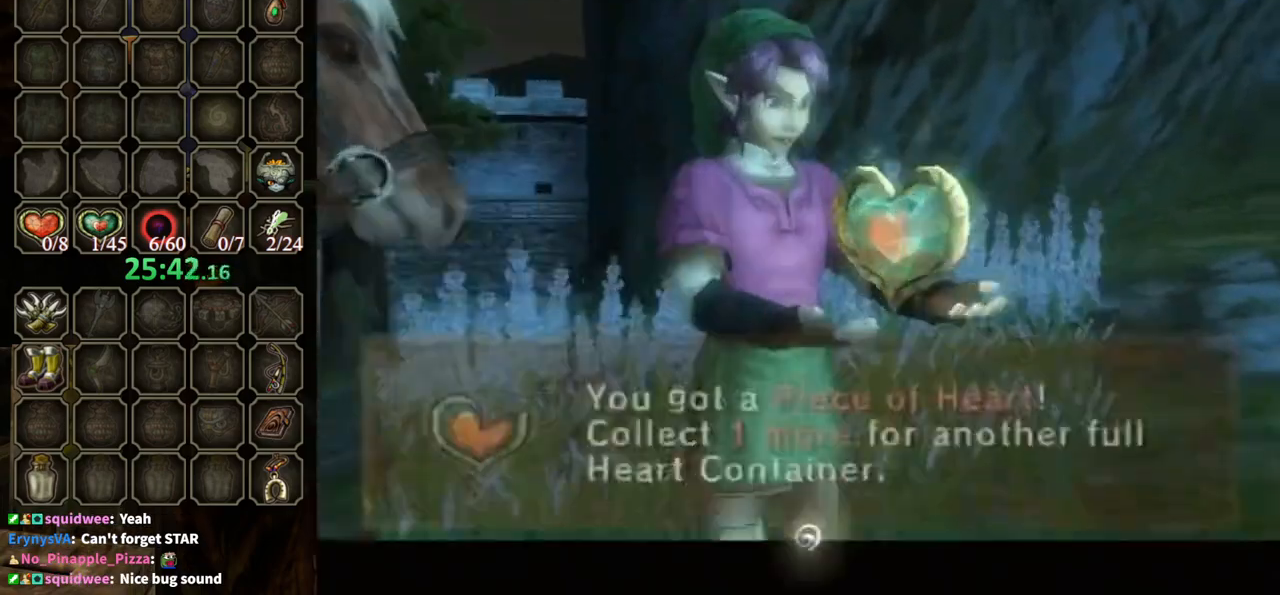
{"buttons": ["B"], "left_stick": "down", "right_stick": "center", "events": []}
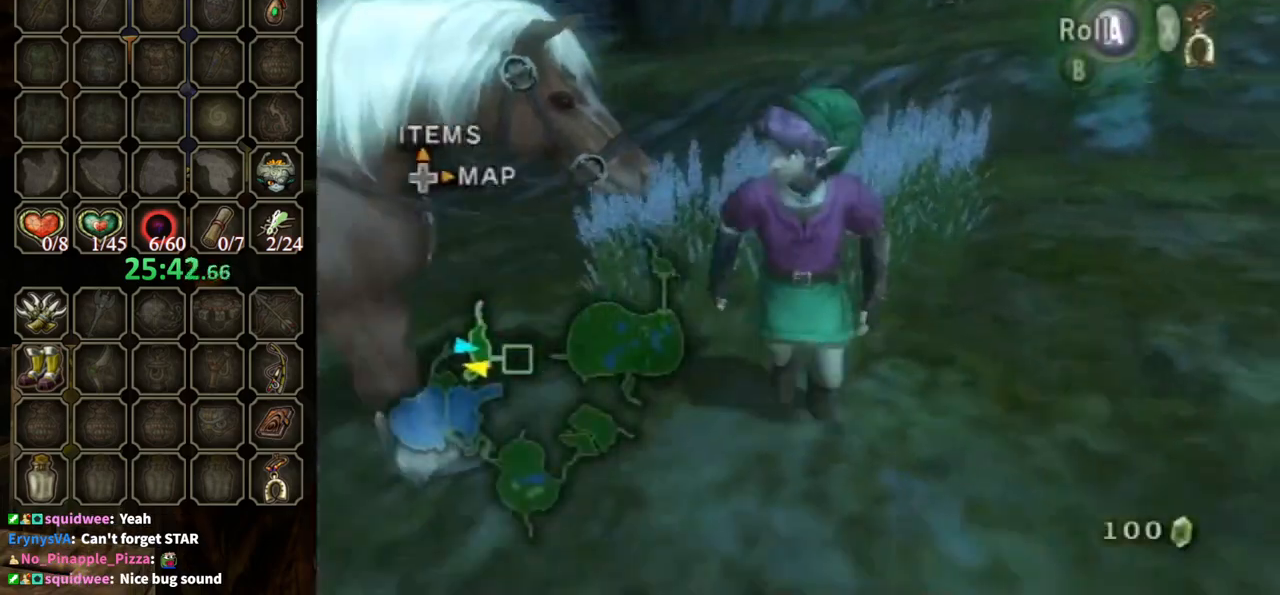
{"buttons": [], "left_stick": "up", "right_stick": "center", "events": [[167, "left_stick", "down-left"], [233, "B", "up"], [367, "left_stick", "up"]]}
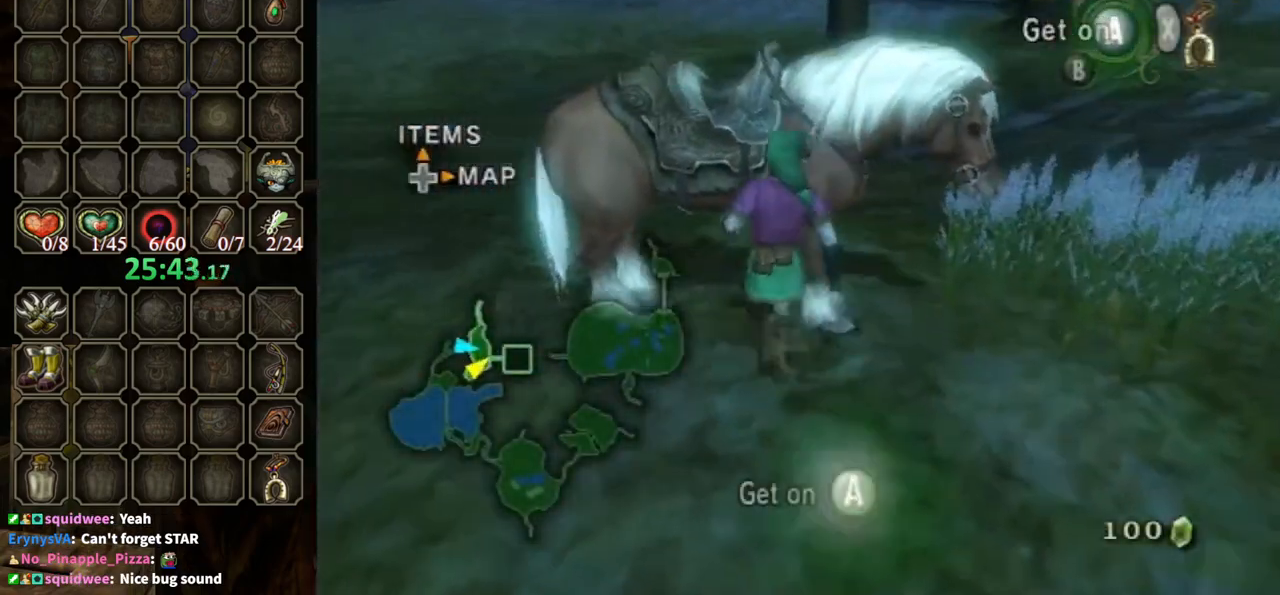
{"buttons": ["A"], "left_stick": "center", "right_stick": "center", "events": [[200, "A", "down"], [200, "left_stick", "center"]]}
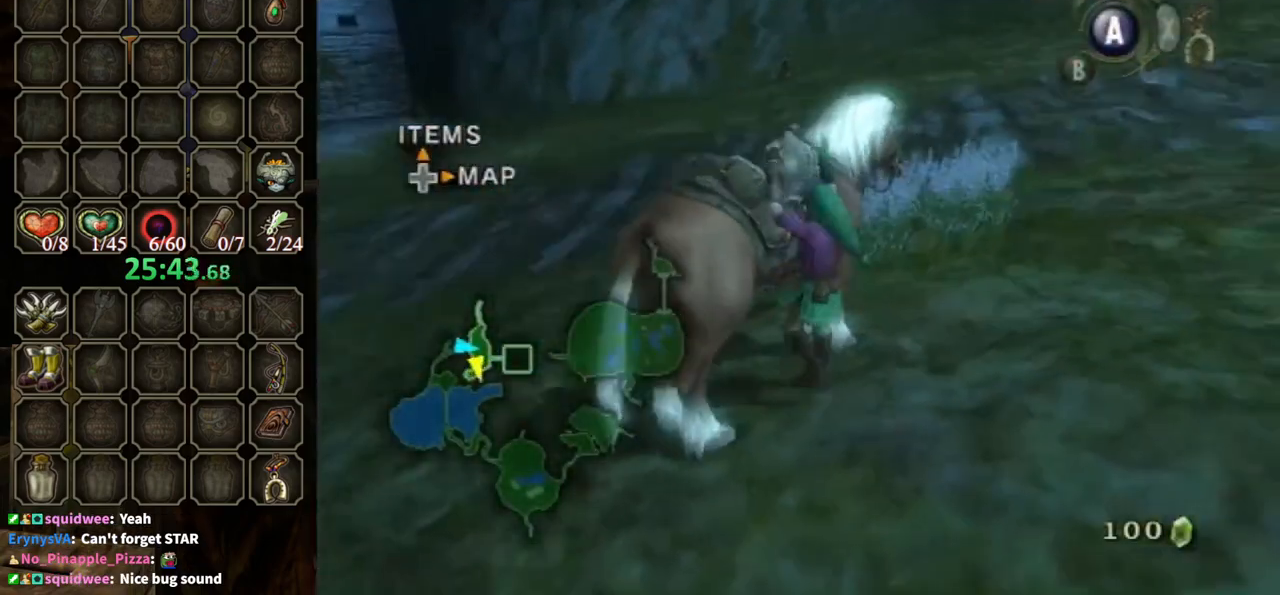
{"buttons": [], "left_stick": "left", "right_stick": "center", "events": [[200, "A", "up"], [333, "left_stick", "left"]]}
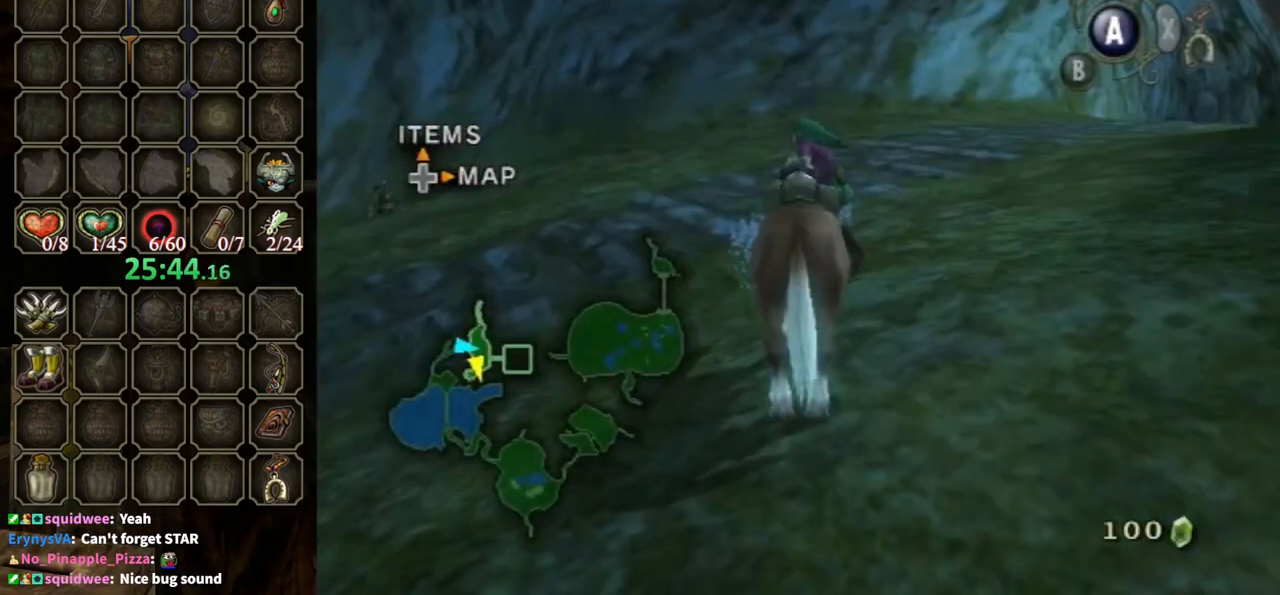
{"buttons": [], "left_stick": "left", "right_stick": "center", "events": []}
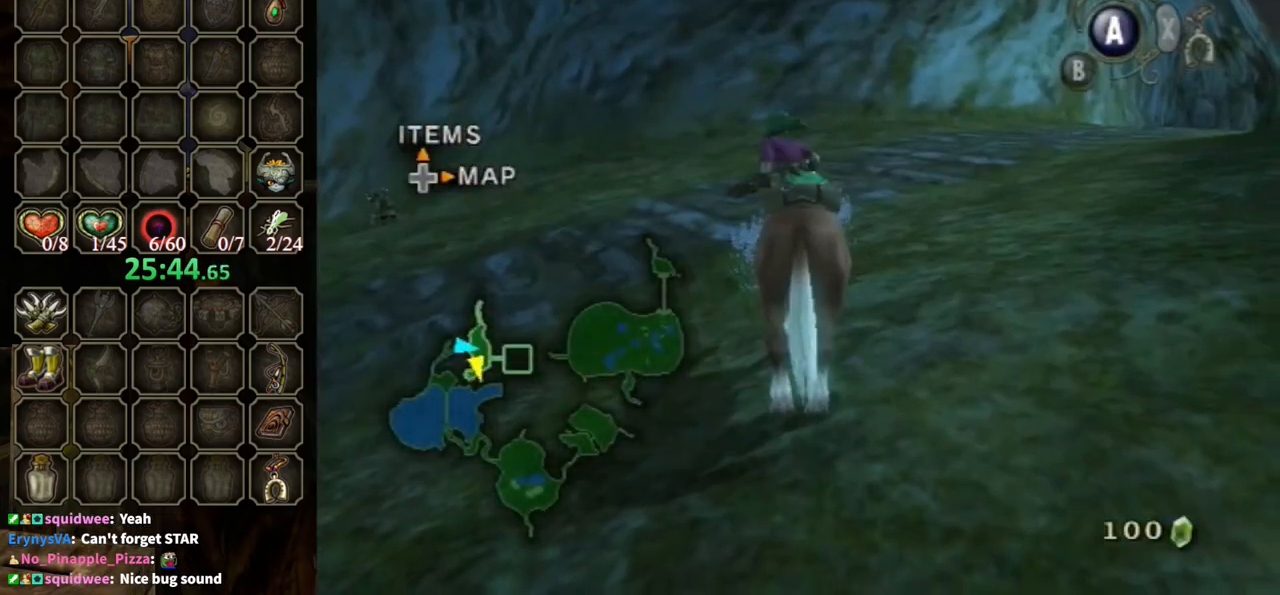
{"buttons": [], "left_stick": "left", "right_stick": "center", "events": []}
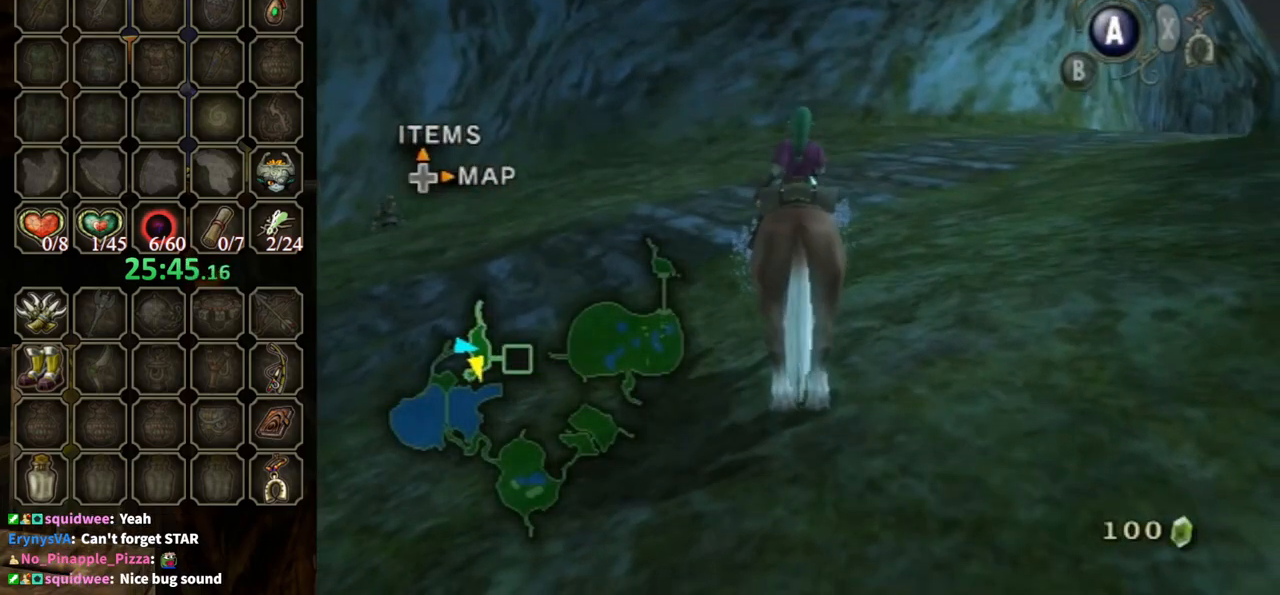
{"buttons": [], "left_stick": "up-left", "right_stick": "right", "events": [[467, "right_stick", "right"], [500, "left_stick", "up-left"]]}
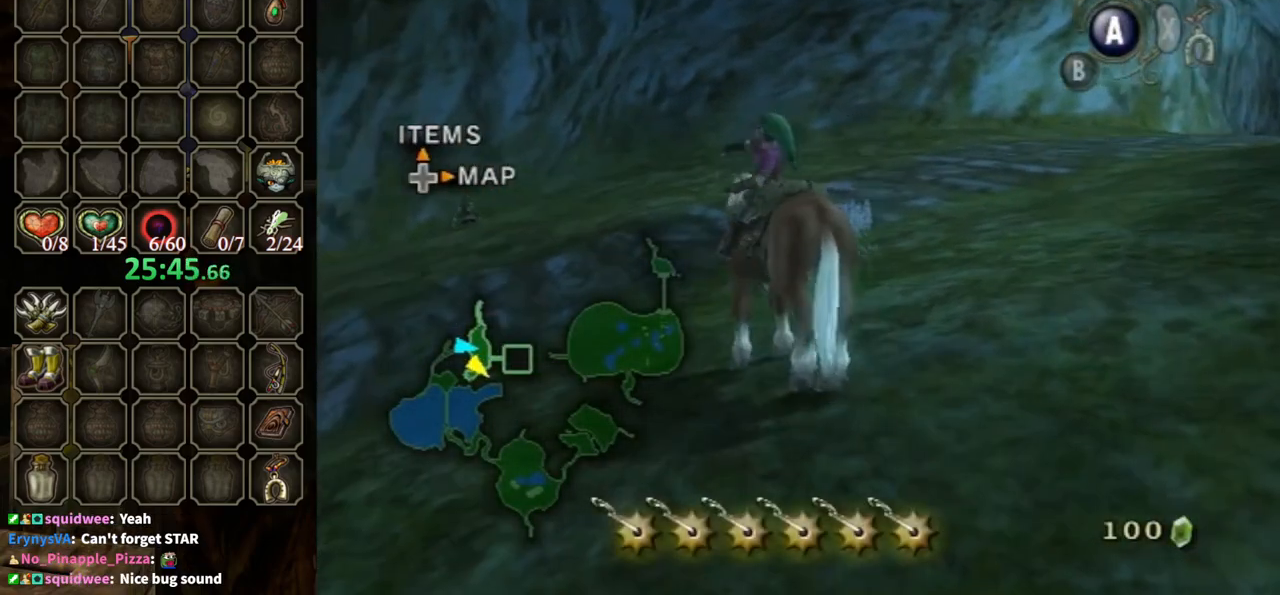
{"buttons": [], "left_stick": "up-left", "right_stick": "center", "events": [[500, "right_stick", "center"]]}
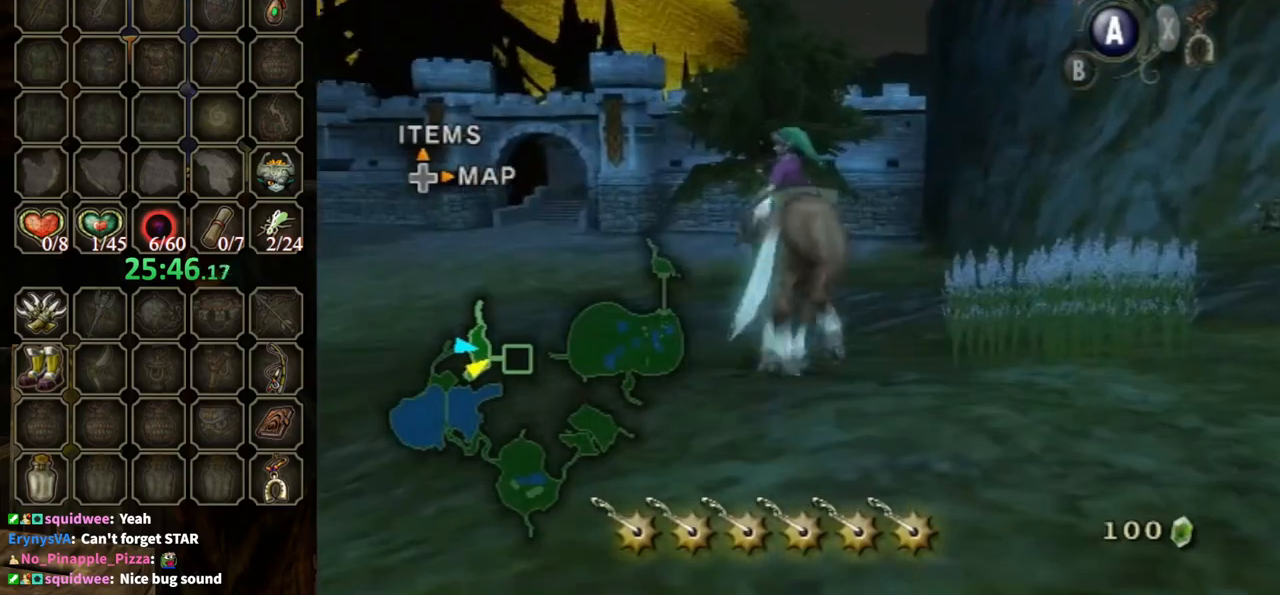
{"buttons": [], "left_stick": "up-left", "right_stick": "center", "events": []}
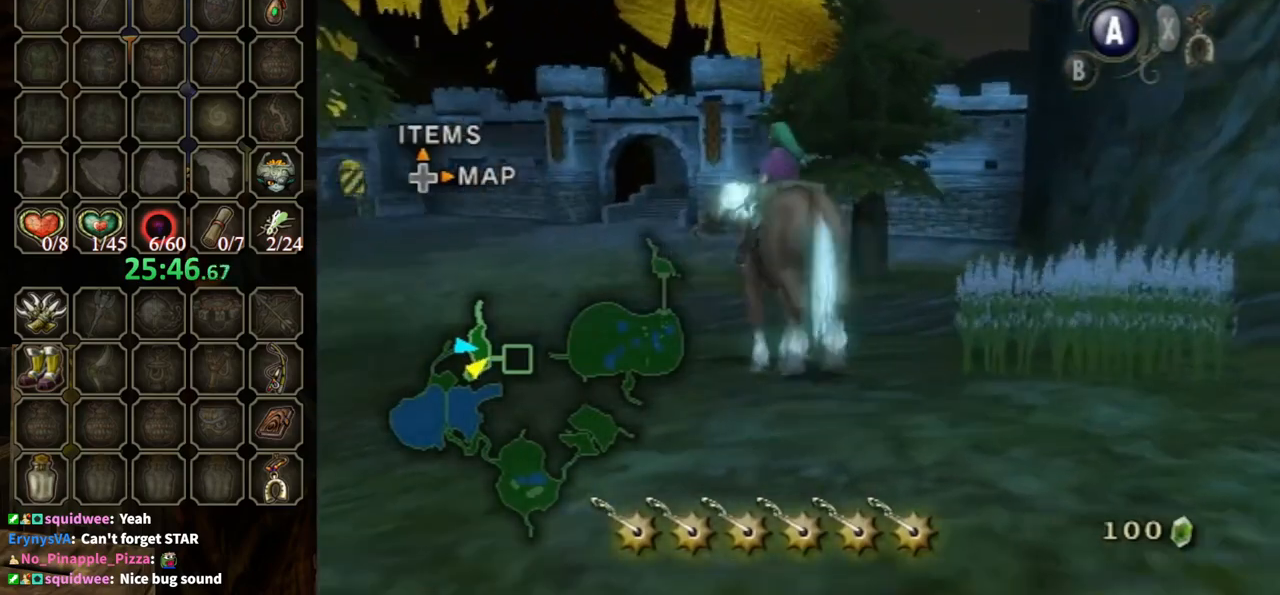
{"buttons": ["A"], "left_stick": "up-left", "right_stick": "center", "events": [[500, "A", "down"]]}
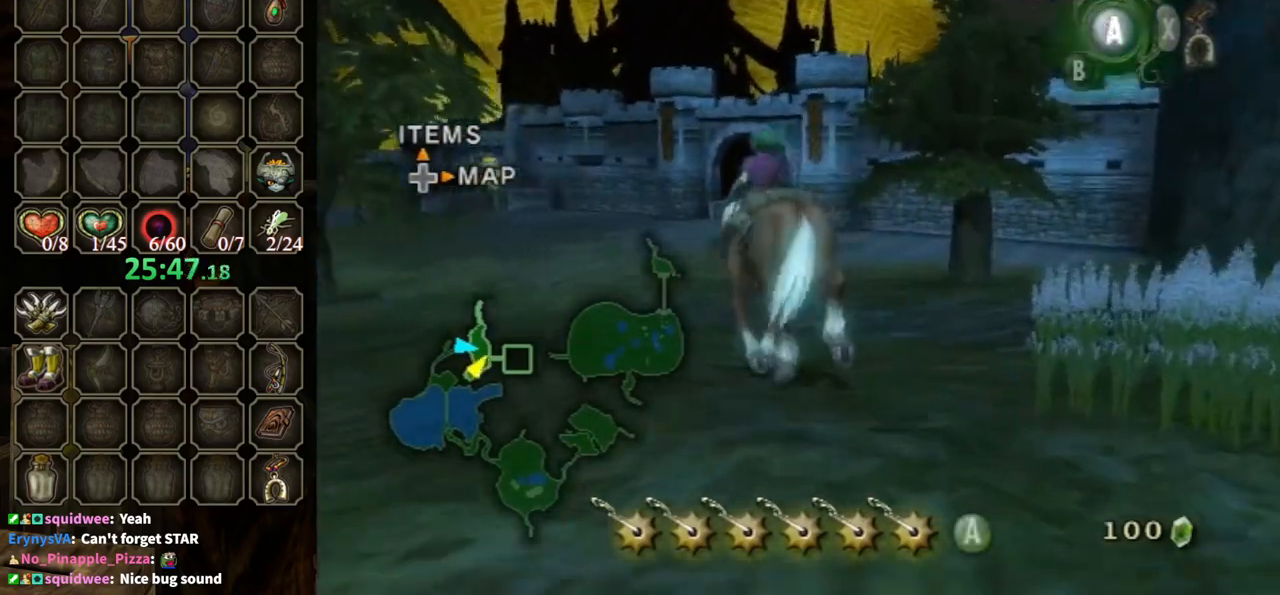
{"buttons": [], "left_stick": "up", "right_stick": "center", "events": [[100, "A", "up"], [167, "A", "down"], [267, "A", "up"], [367, "left_stick", "up"]]}
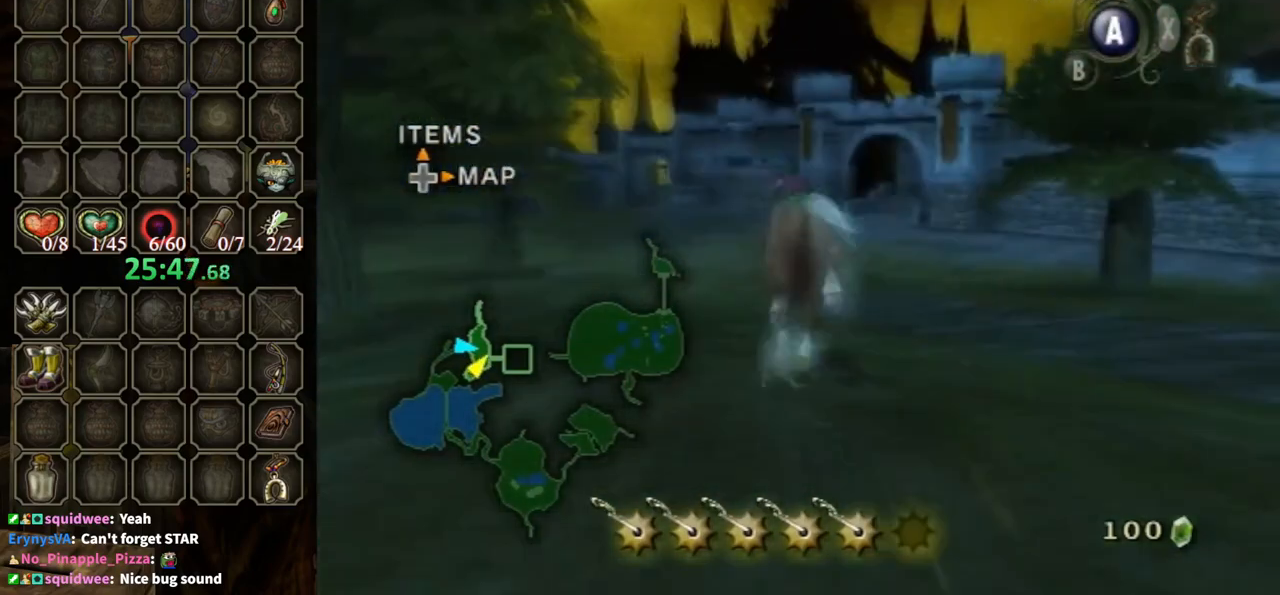
{"buttons": [], "left_stick": "up", "right_stick": "center", "events": []}
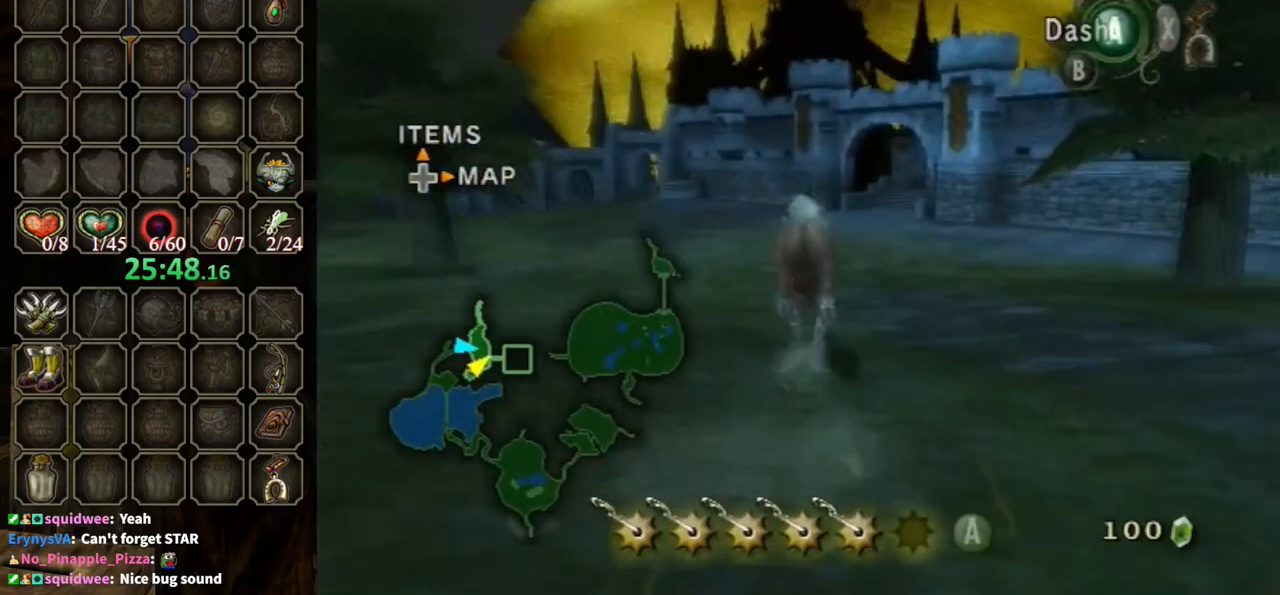
{"buttons": [], "left_stick": "up", "right_stick": "center", "events": [[267, "A", "down"], [400, "A", "up"]]}
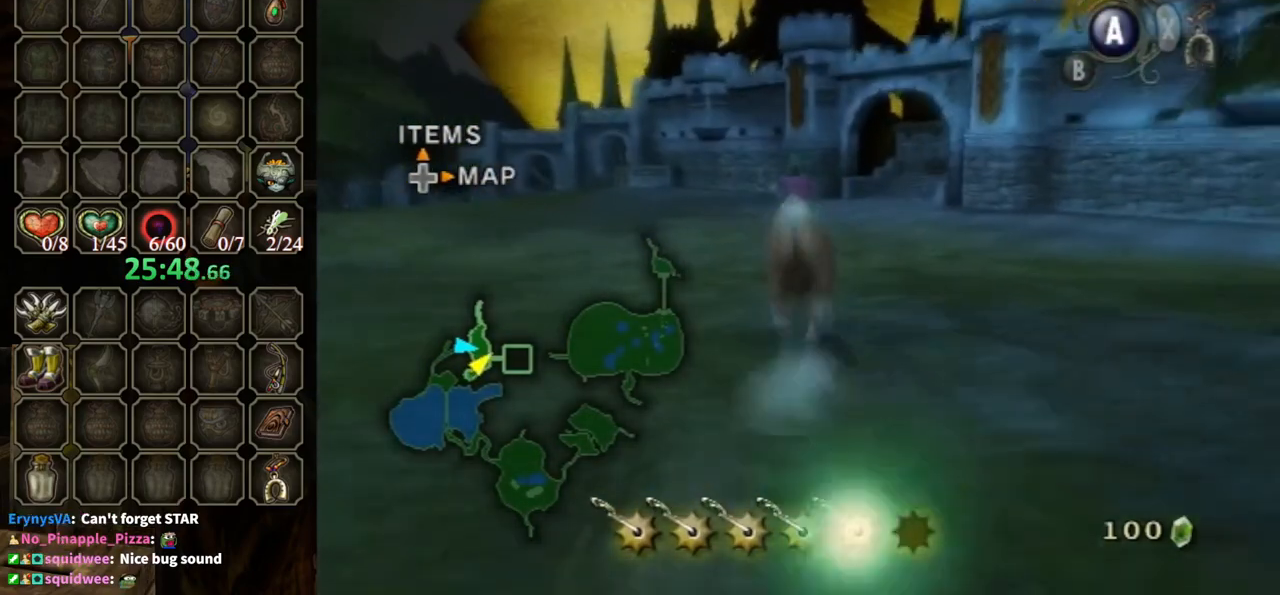
{"buttons": [], "left_stick": "up", "right_stick": "center", "events": []}
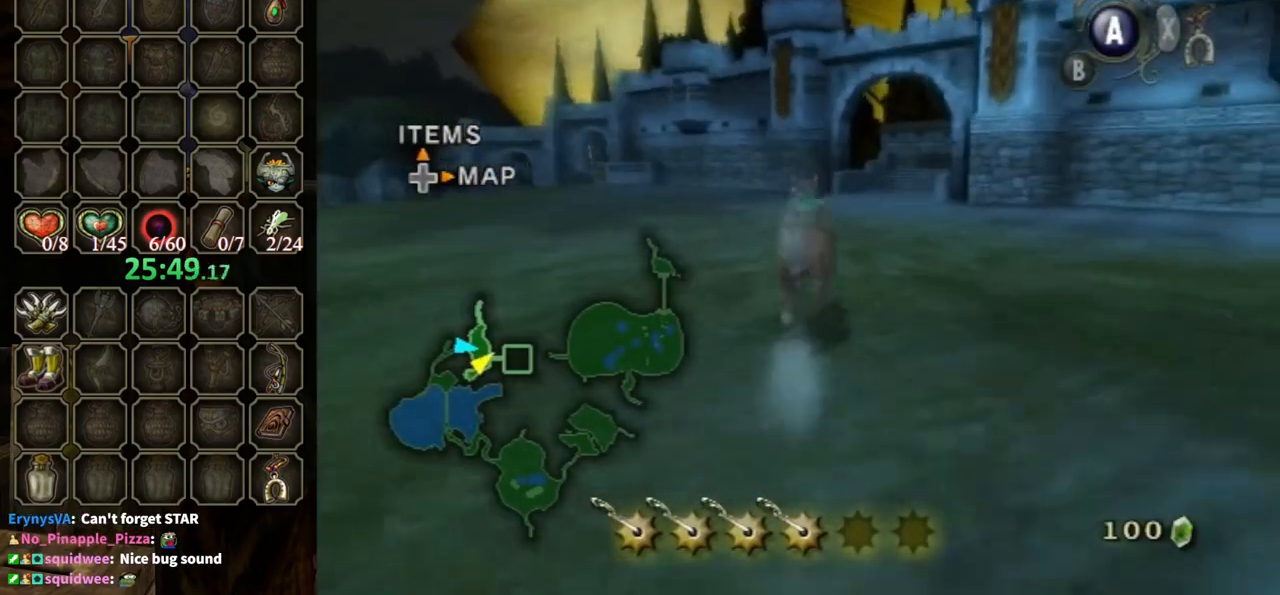
{"buttons": [], "left_stick": "up", "right_stick": "center", "events": []}
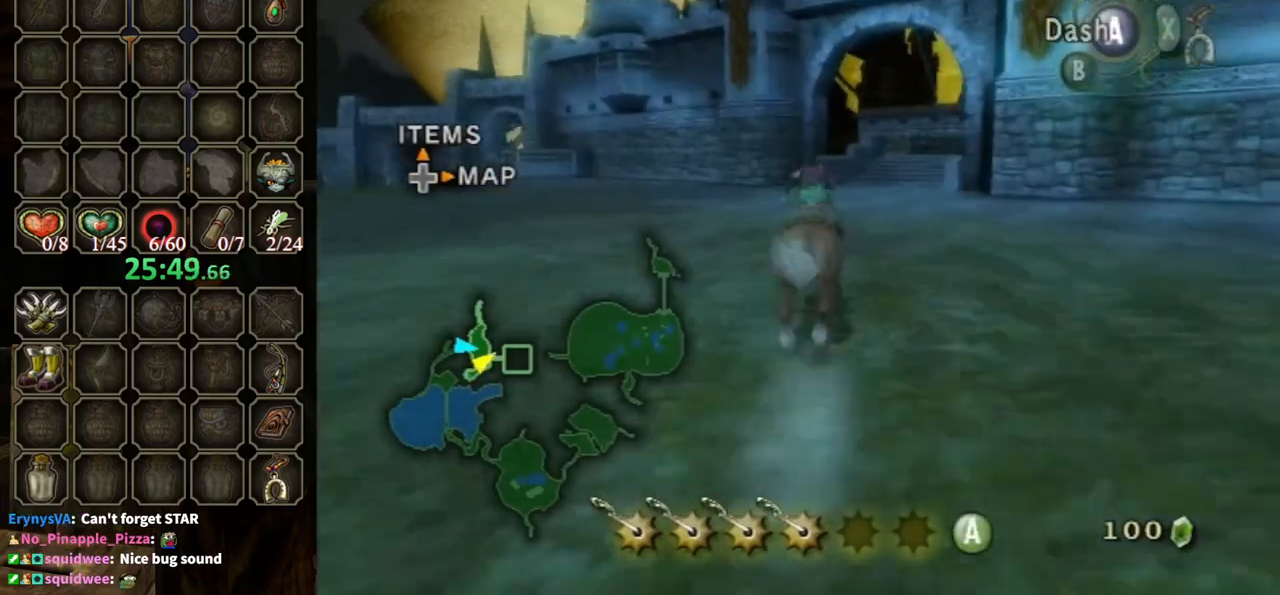
{"buttons": [], "left_stick": "up", "right_stick": "center", "events": [[200, "A", "down"], [300, "A", "up"], [367, "A", "down"], [400, "A", "up"]]}
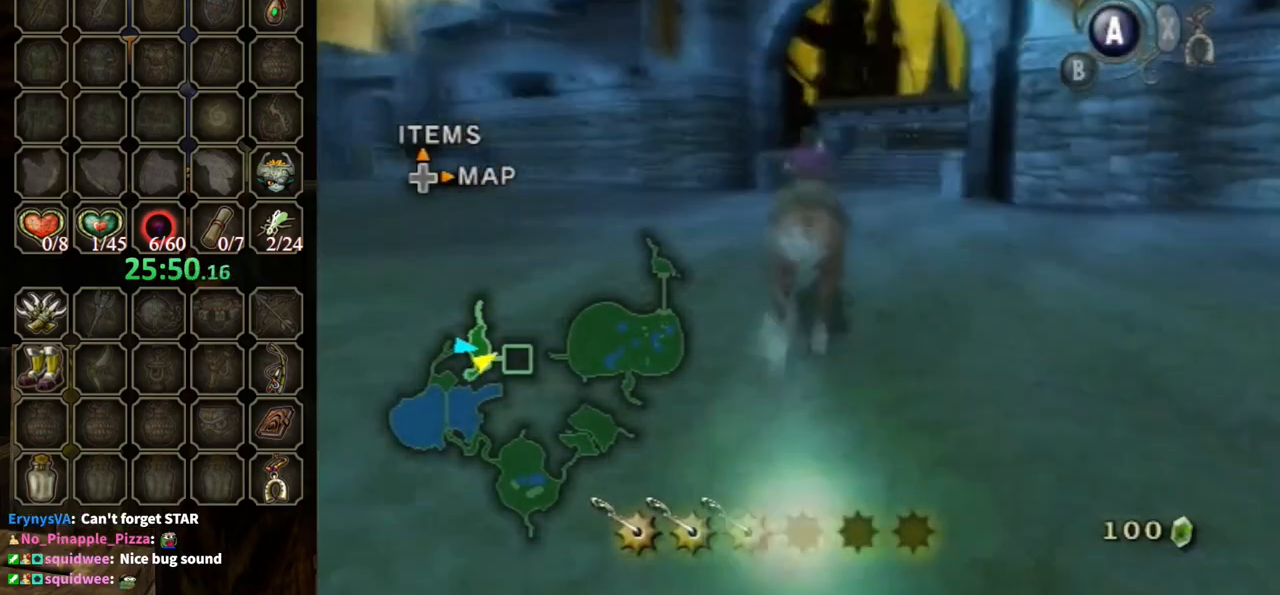
{"buttons": [], "left_stick": "up", "right_stick": "center", "events": []}
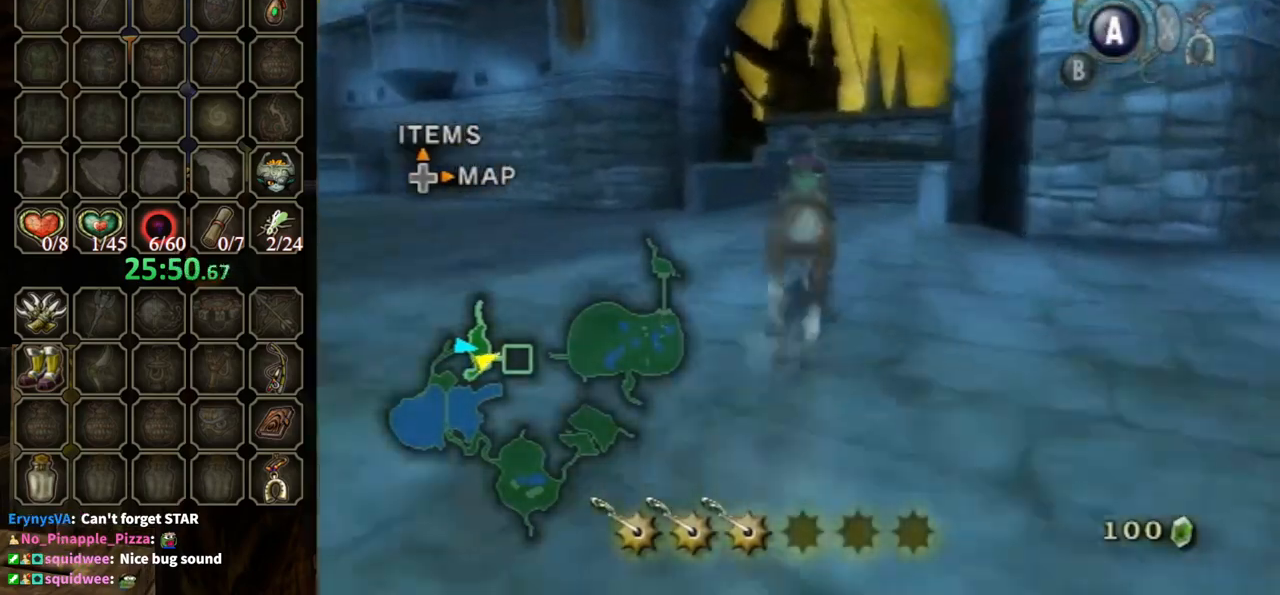
{"buttons": ["R1"], "left_stick": "up", "right_stick": "center", "events": [[433, "R1", "down"]]}
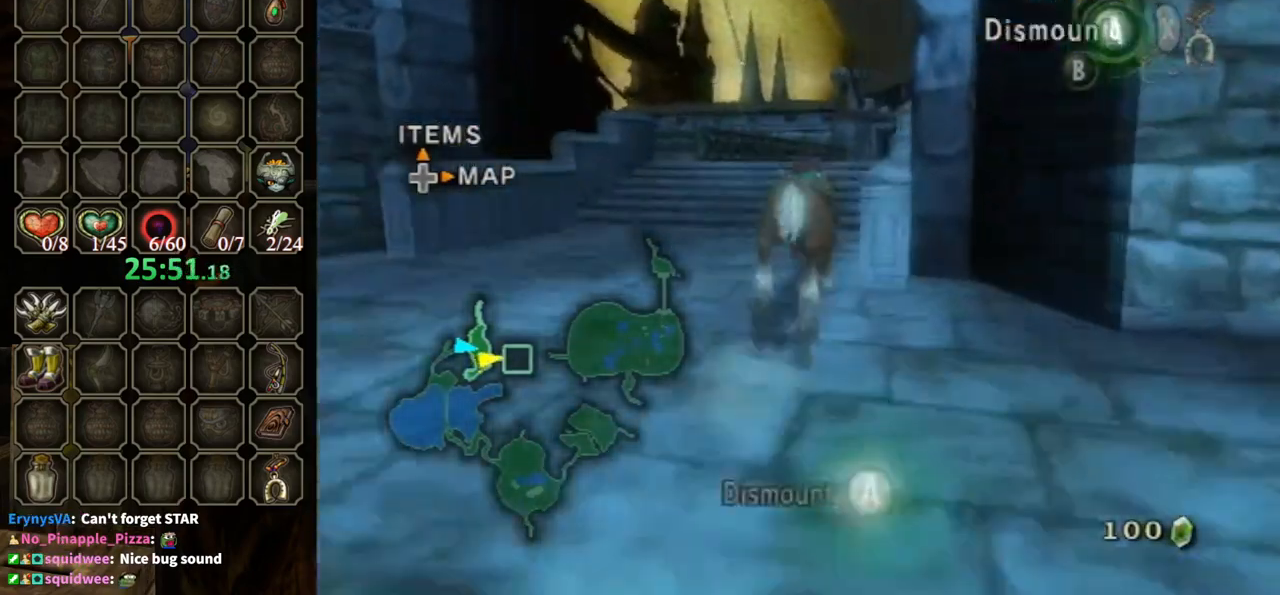
{"buttons": [], "left_stick": "up", "right_stick": "center", "events": [[33, "A", "down"], [67, "R1", "up"], [133, "A", "up"]]}
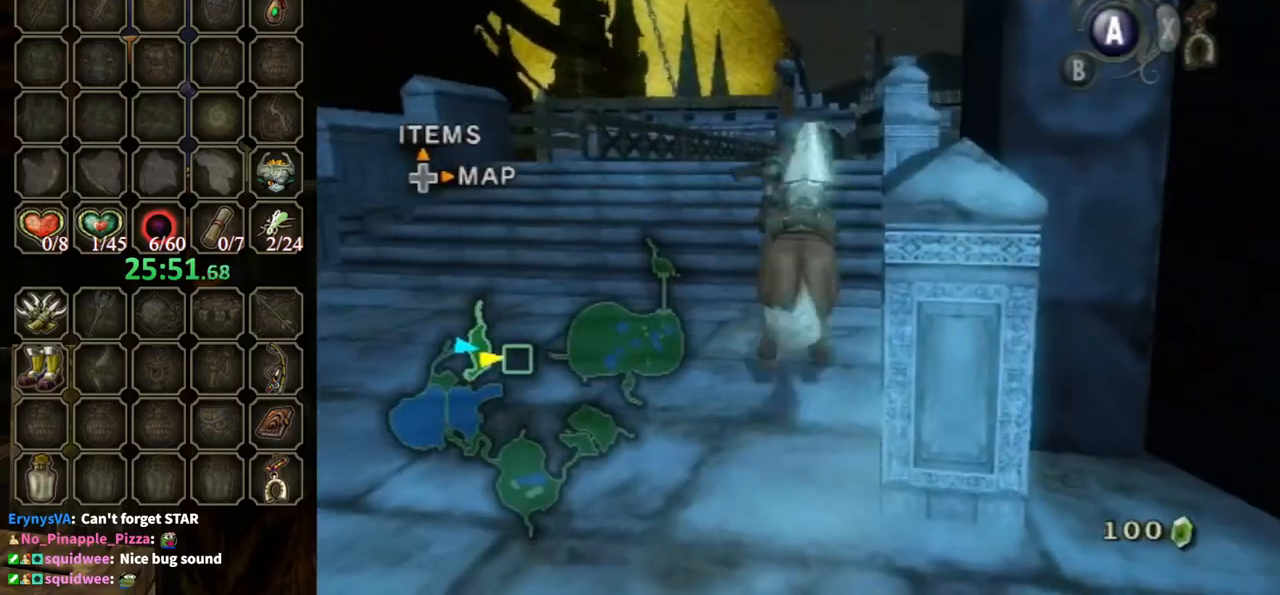
{"buttons": [], "left_stick": "up", "right_stick": "center", "events": []}